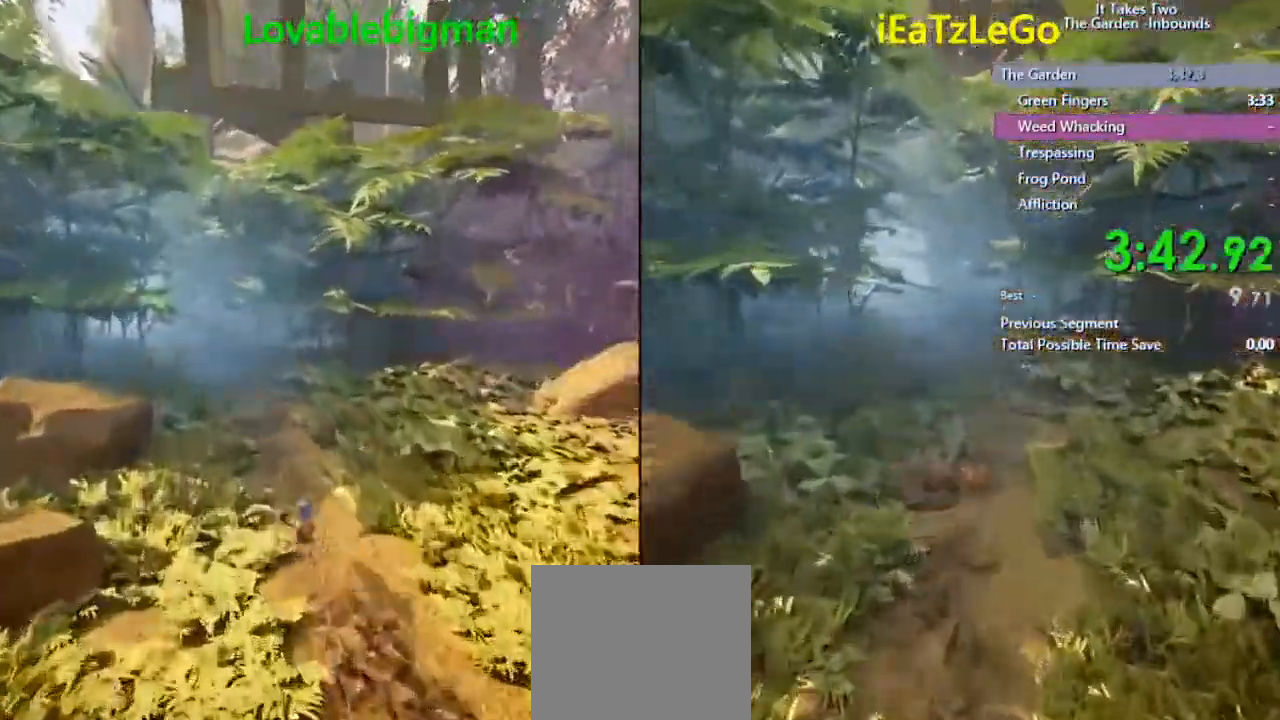
Gameplay with a controller (PlayStation layout); each line is a JSON object with the inputs held at the frame after it. "events" lists button and stick changes between this image and that frame as [ms after this image, input, new state], when the widget could be followed in between.
{"buttons": ["SQUARE"], "left_stick": "up", "right_stick": "center", "events": [[67, "SQUARE", "down"], [233, "SQUARE", "up"], [500, "SQUARE", "down"]]}
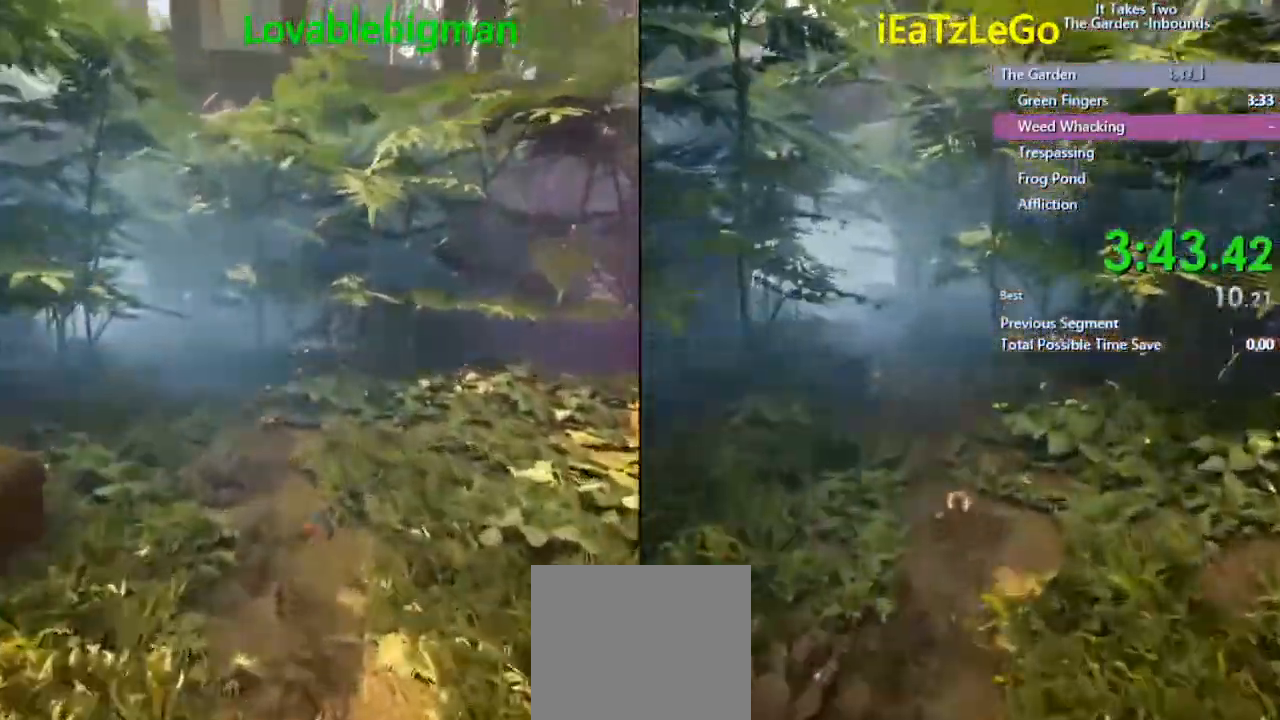
{"buttons": [], "left_stick": "up", "right_stick": "center", "events": [[133, "SQUARE", "up"], [233, "right_stick", "left"], [367, "right_stick", "center"]]}
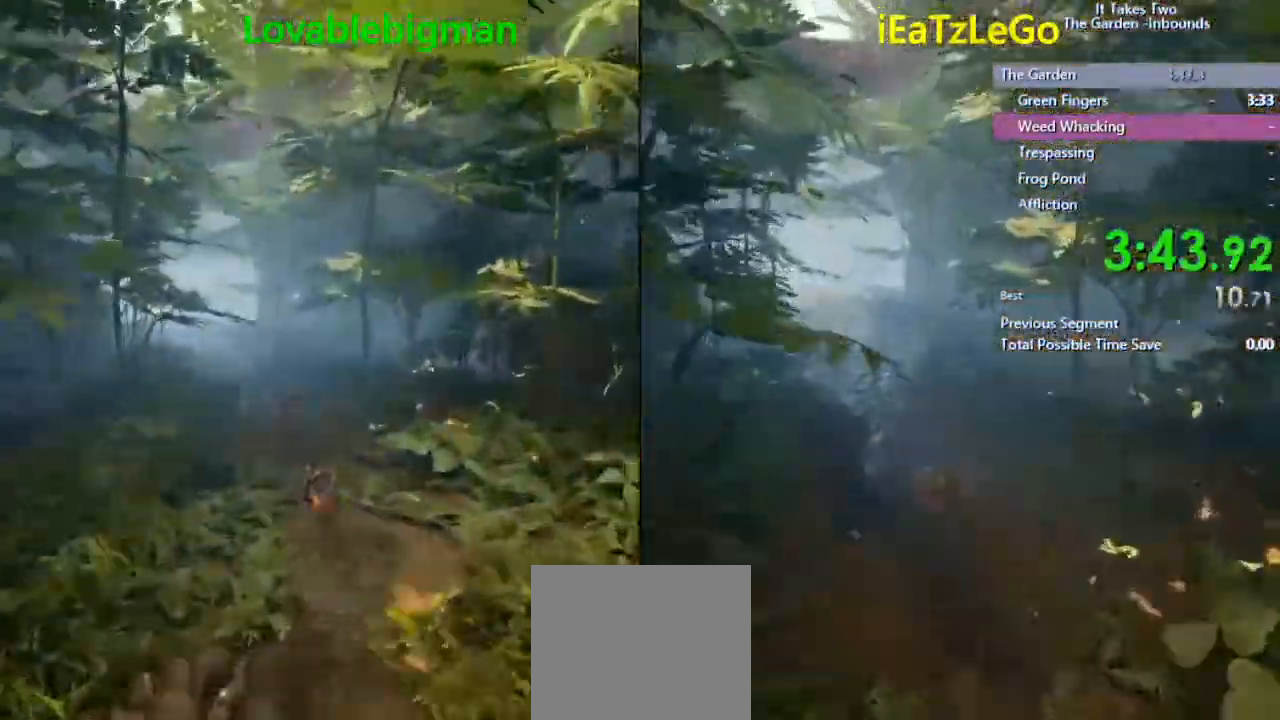
{"buttons": ["SQUARE"], "left_stick": "up", "right_stick": "center", "events": [[33, "SQUARE", "down"], [200, "SQUARE", "up"], [433, "SQUARE", "down"]]}
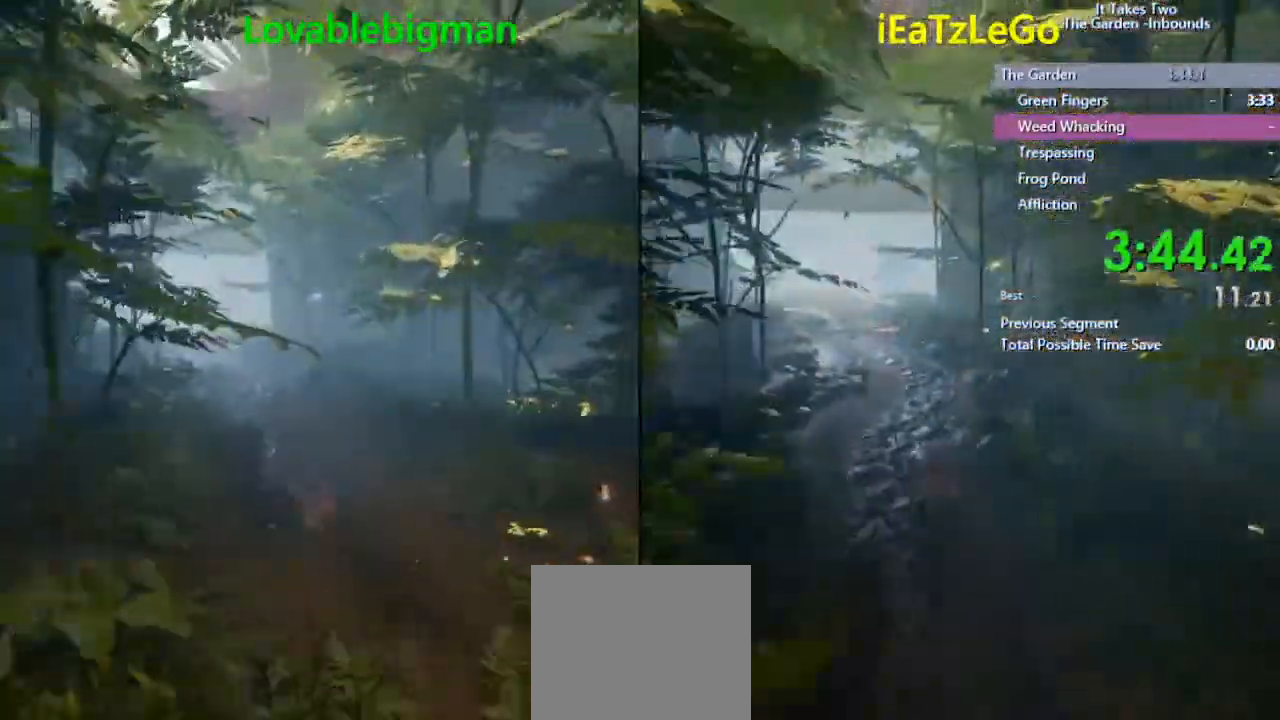
{"buttons": ["SQUARE"], "left_stick": "up", "right_stick": "center", "events": [[67, "SQUARE", "up"], [467, "SQUARE", "down"]]}
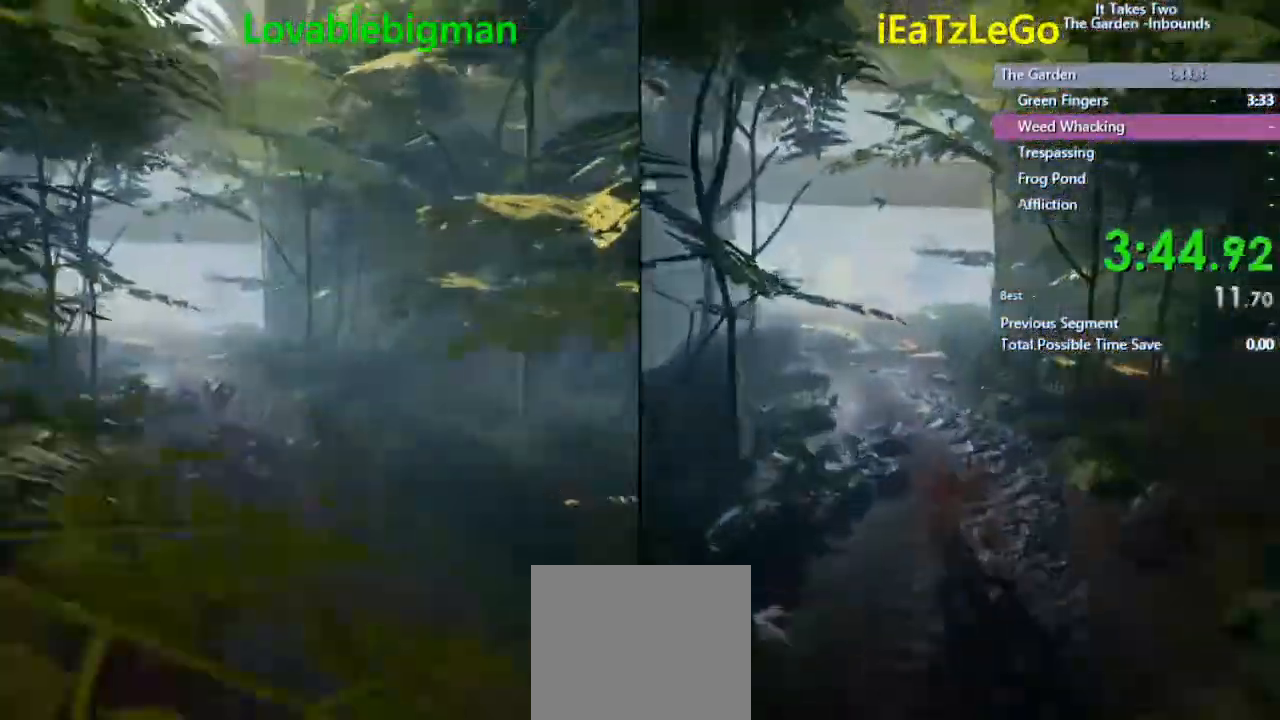
{"buttons": ["SQUARE"], "left_stick": "up", "right_stick": "center", "events": [[167, "SQUARE", "up"], [400, "SQUARE", "down"]]}
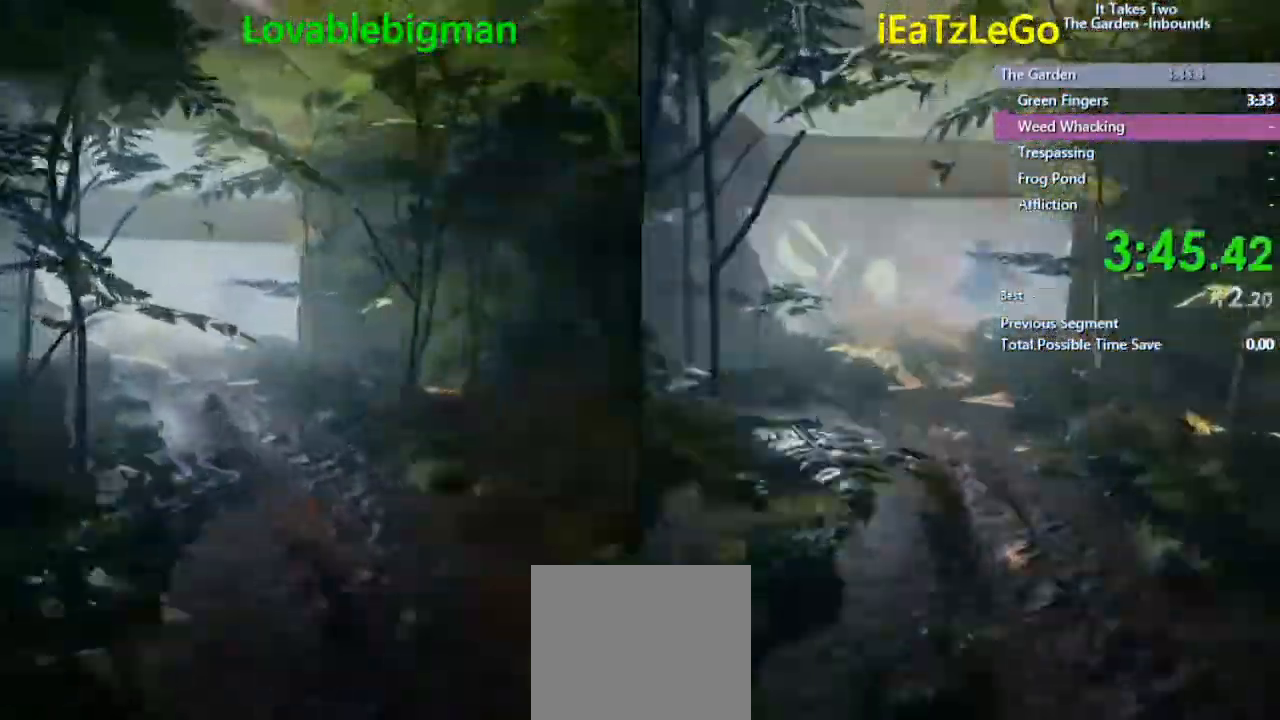
{"buttons": ["SQUARE"], "left_stick": "up", "right_stick": "center", "events": [[33, "SQUARE", "up"], [467, "SQUARE", "down"]]}
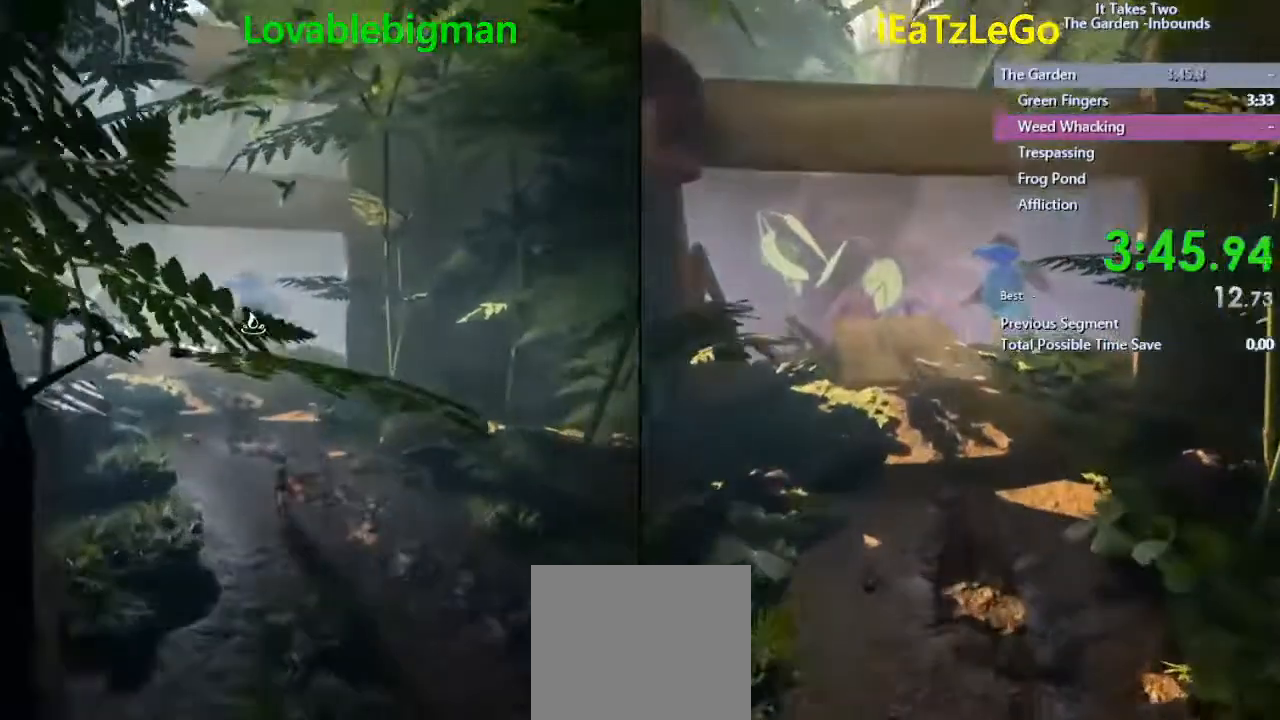
{"buttons": ["L2"], "left_stick": "up", "right_stick": "center", "events": [[67, "SQUARE", "up"], [233, "right_stick", "up-left"], [400, "L2", "down"], [433, "right_stick", "center"]]}
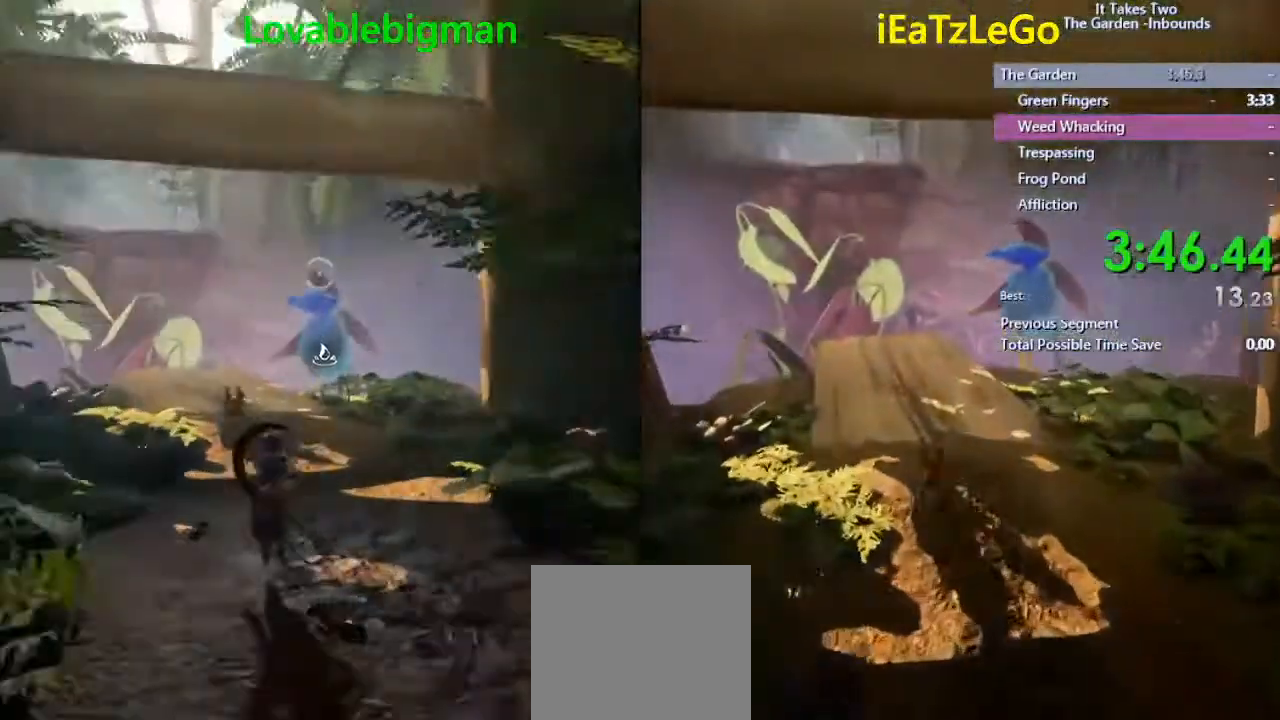
{"buttons": ["L2", "R2"], "left_stick": "center", "right_stick": "center", "events": [[200, "right_stick", "down"], [367, "R2", "down"], [367, "right_stick", "center"], [433, "left_stick", "center"]]}
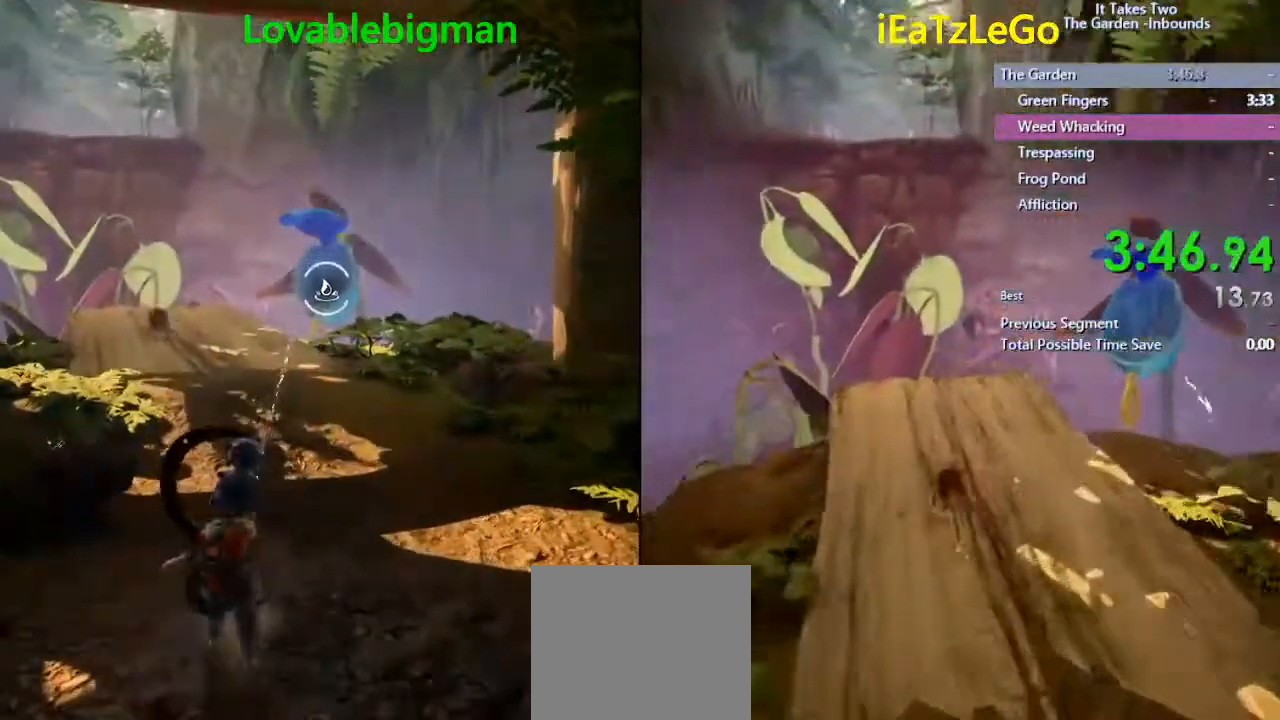
{"buttons": ["L2", "R2"], "left_stick": "up", "right_stick": "center", "events": [[200, "left_stick", "up"]]}
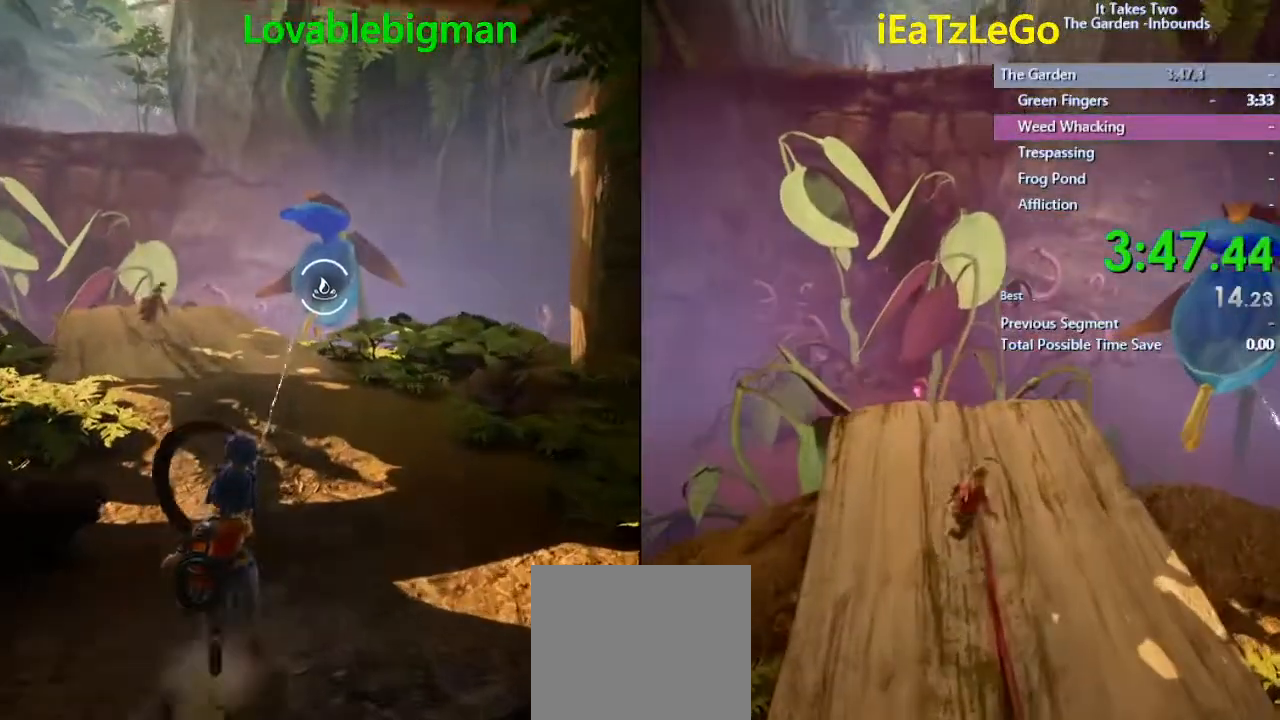
{"buttons": ["L2", "R2"], "left_stick": "up", "right_stick": "right", "events": [[433, "right_stick", "right"]]}
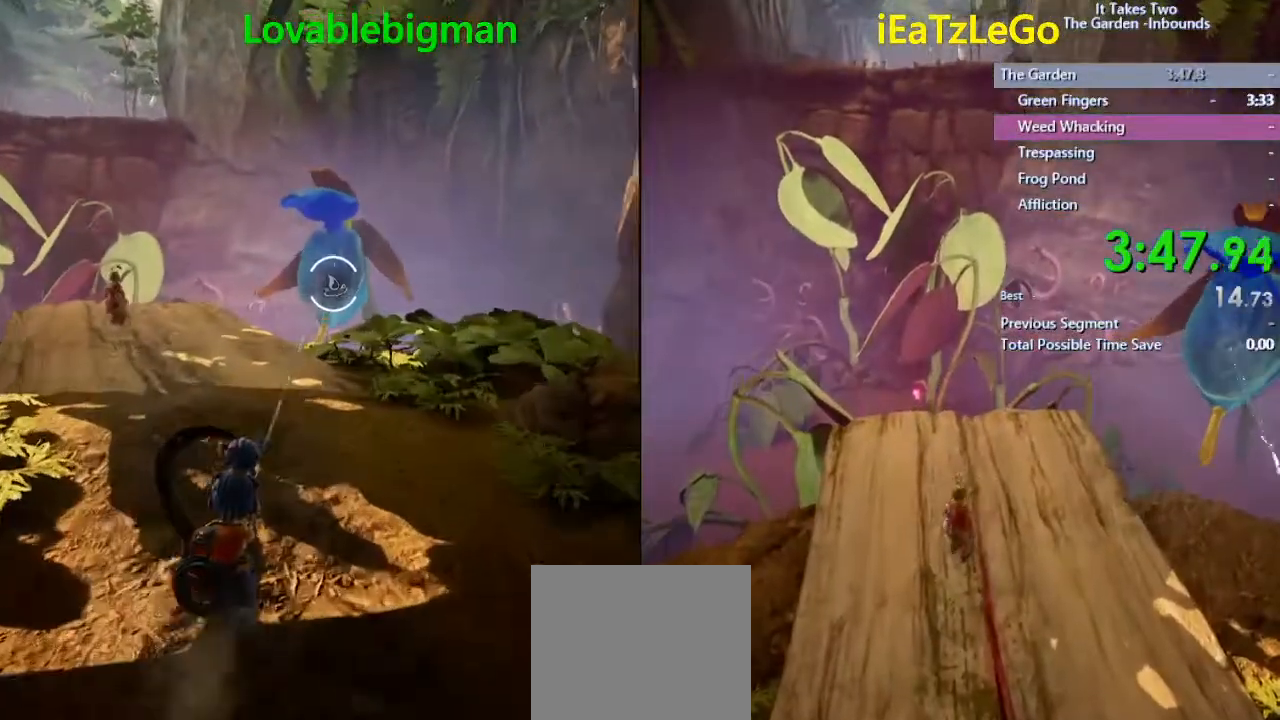
{"buttons": ["L2", "R2"], "left_stick": "up", "right_stick": "right", "events": []}
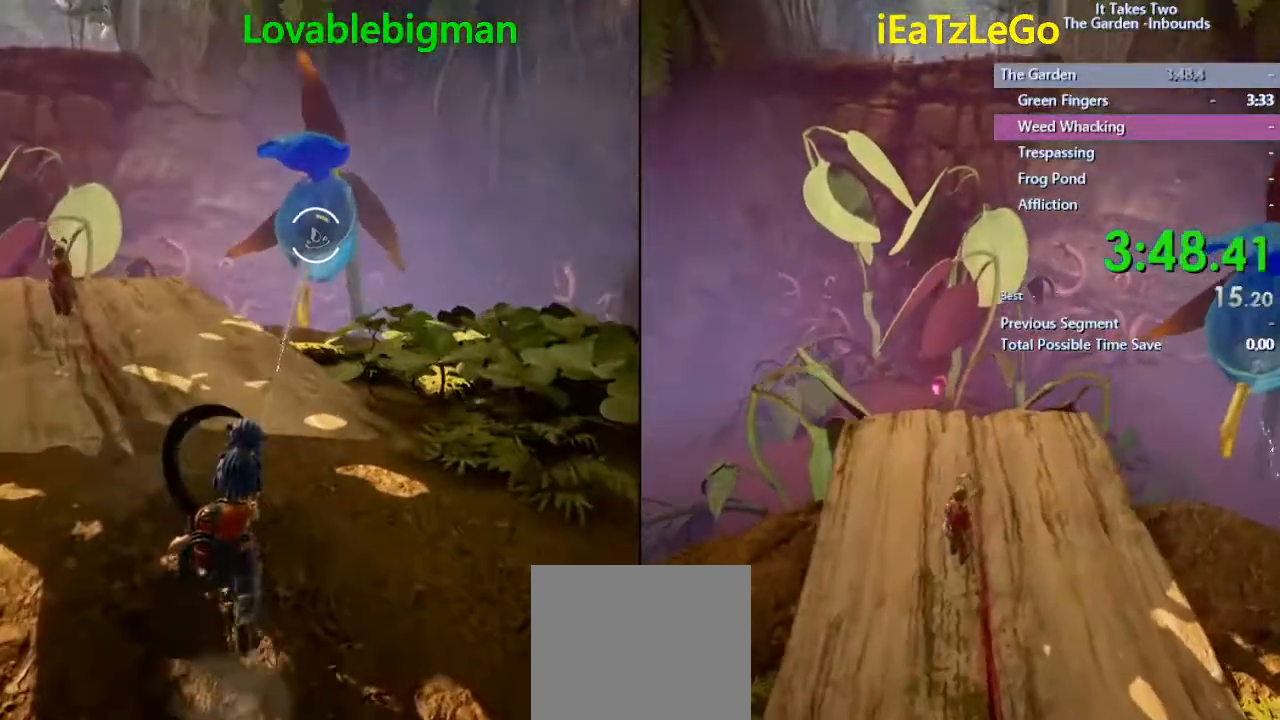
{"buttons": ["L2", "R2"], "left_stick": "up", "right_stick": "right", "events": [[67, "right_stick", "center"], [300, "right_stick", "right"]]}
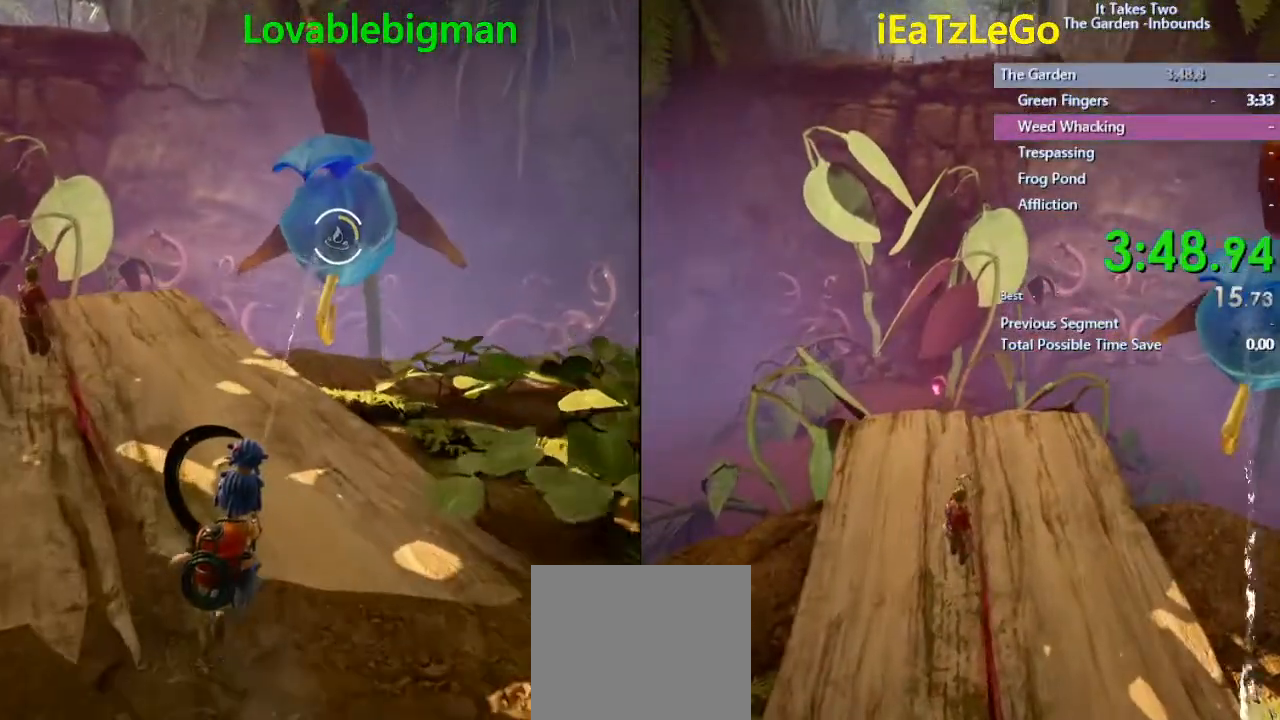
{"buttons": ["L2", "R2"], "left_stick": "up", "right_stick": "right", "events": []}
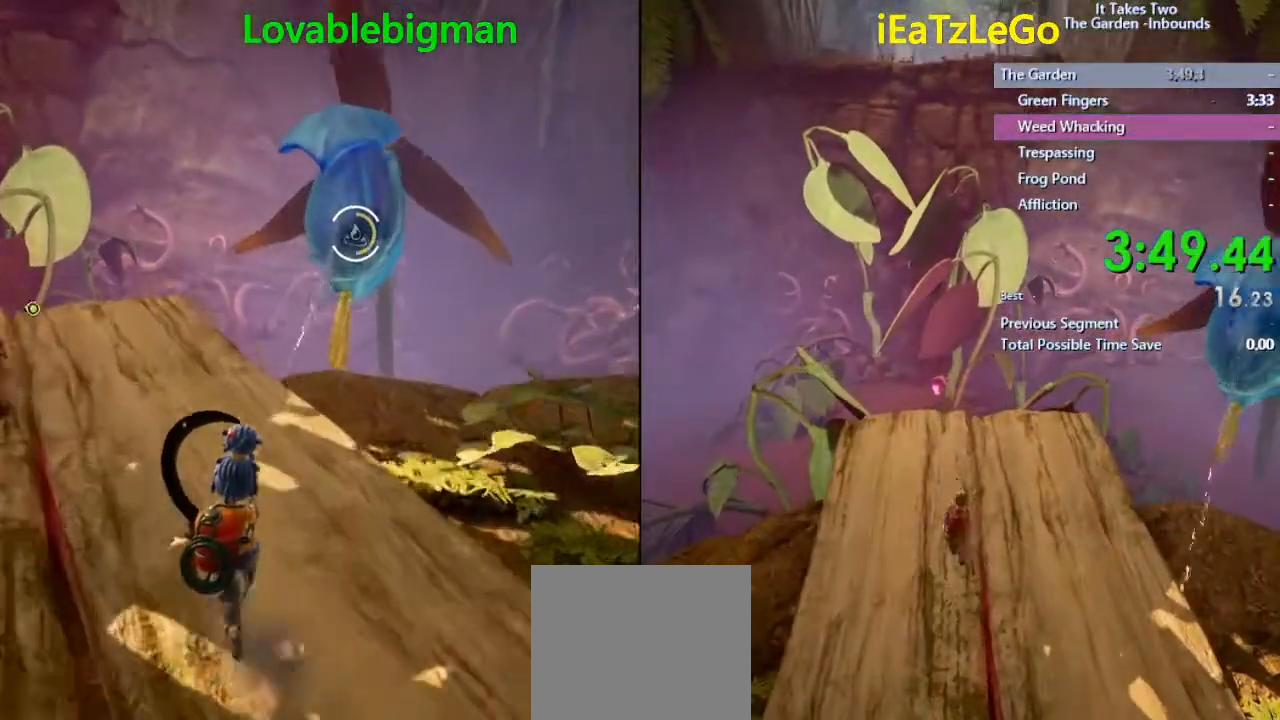
{"buttons": ["L2", "R2"], "left_stick": "up", "right_stick": "up-right", "events": [[233, "left_stick", "center"], [233, "right_stick", "center"], [367, "right_stick", "up-right"], [400, "left_stick", "up"]]}
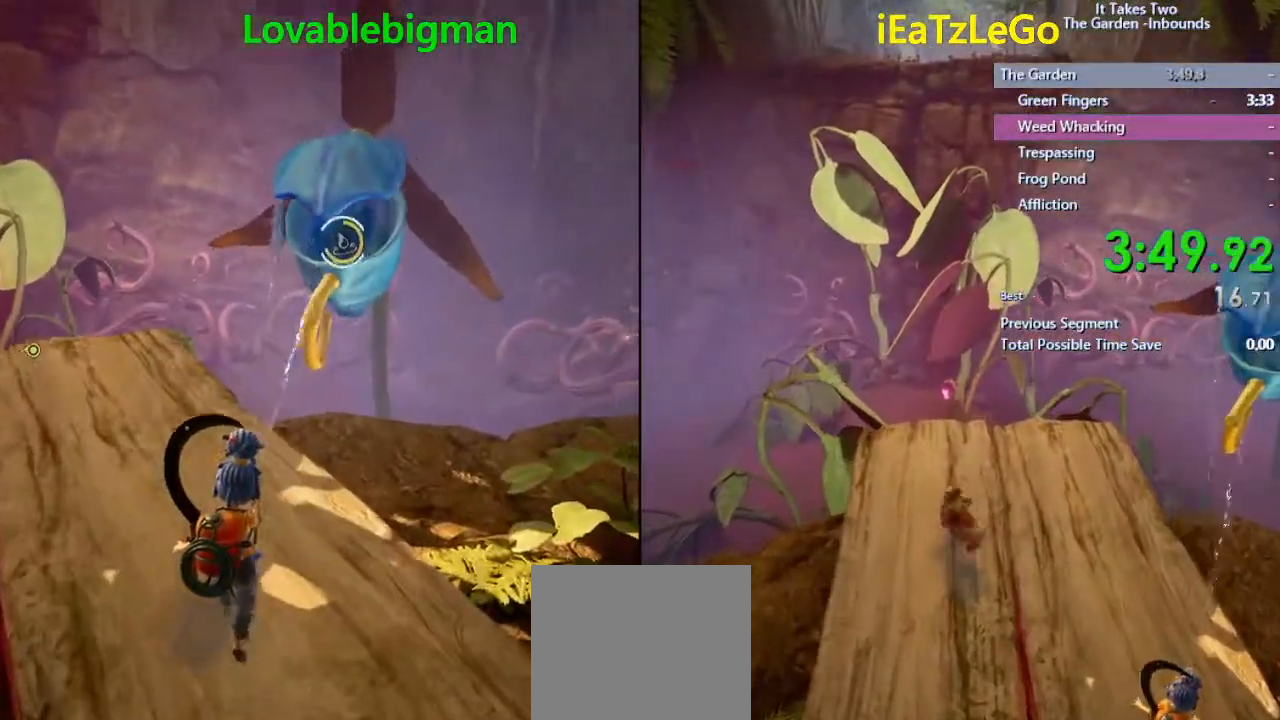
{"buttons": ["L2", "R2"], "left_stick": "center", "right_stick": "center", "events": [[100, "right_stick", "center"], [300, "left_stick", "center"]]}
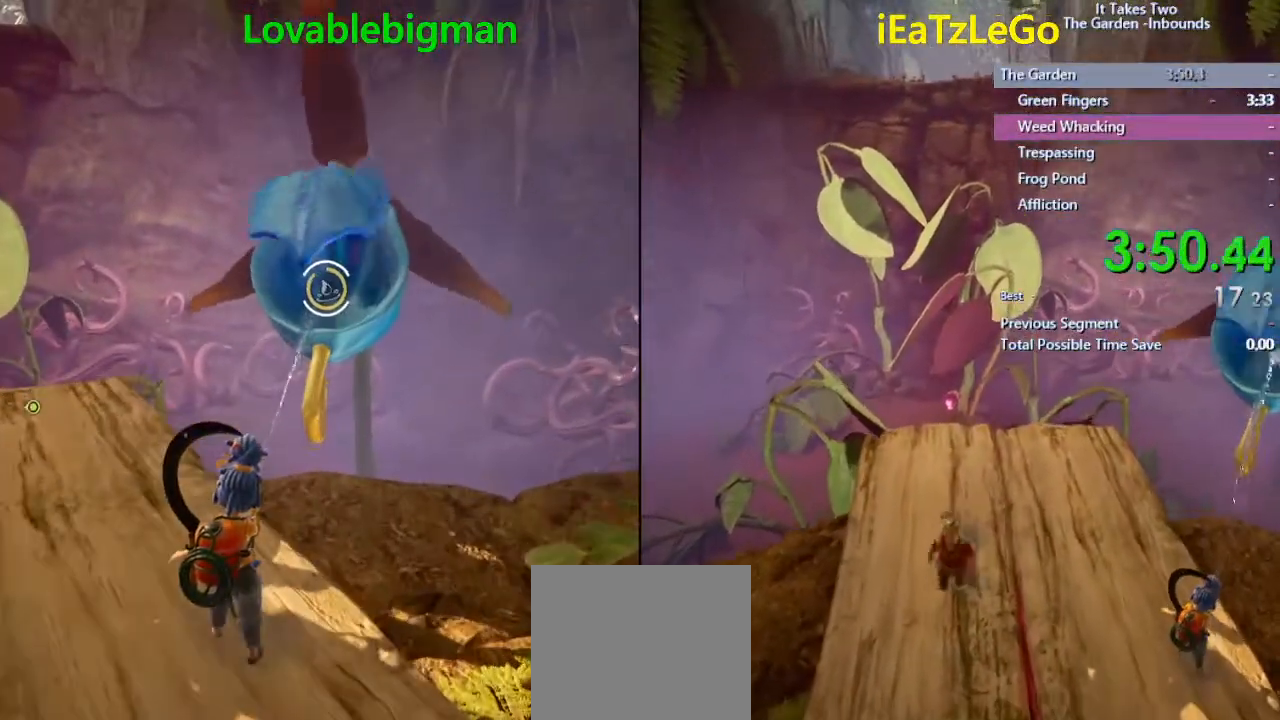
{"buttons": [], "left_stick": "left", "right_stick": "left", "events": [[367, "right_stick", "left"], [400, "left_stick", "left"], [433, "L2", "up"], [500, "R2", "up"]]}
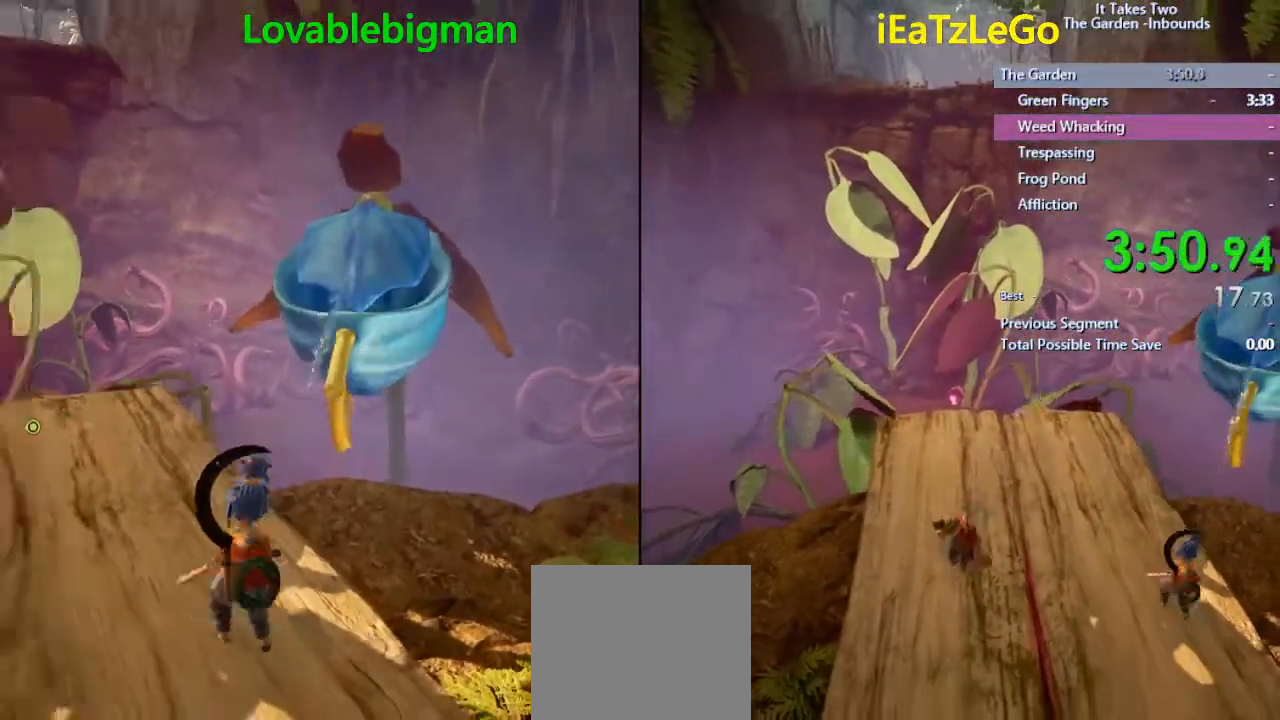
{"buttons": ["L3"], "left_stick": "up-left", "right_stick": "center", "events": [[167, "left_stick", "up-left"], [167, "right_stick", "center"], [300, "L3", "down"]]}
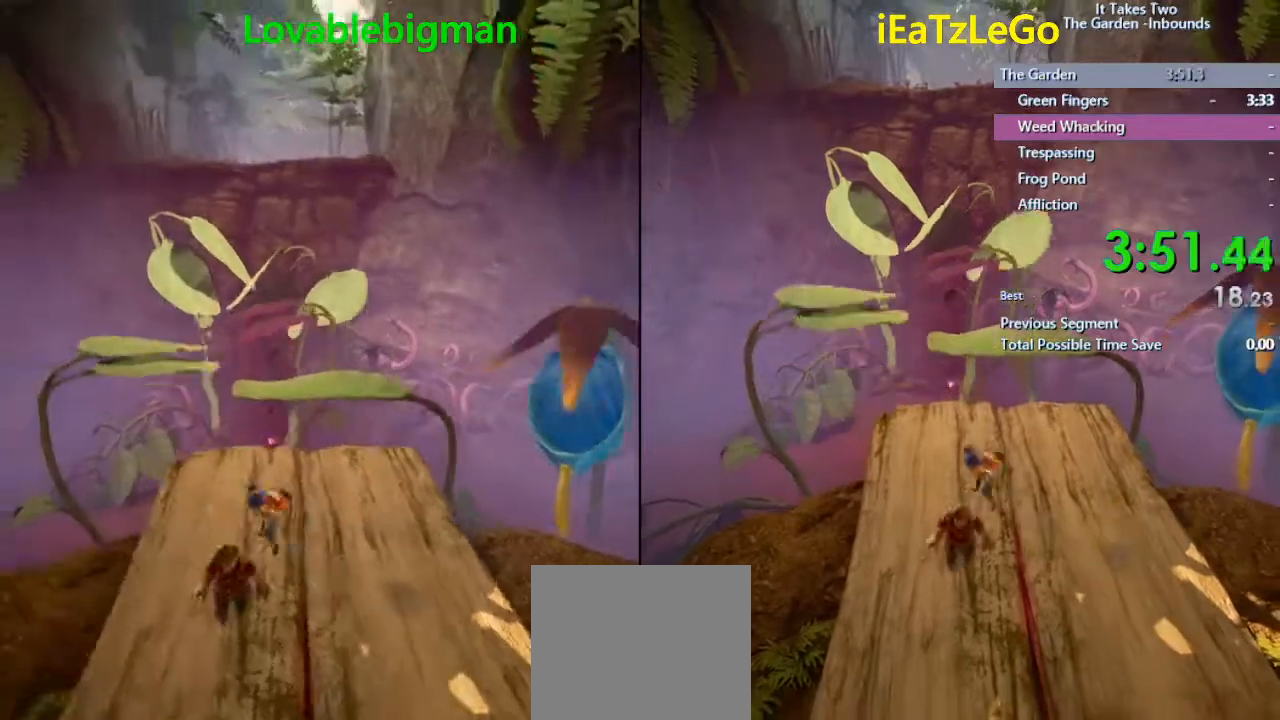
{"buttons": [], "left_stick": "up", "right_stick": "center", "events": [[267, "CIRCLE", "down"], [300, "CROSS", "down"], [367, "CIRCLE", "up"], [433, "L3", "up"], [433, "left_stick", "up"], [500, "CROSS", "up"]]}
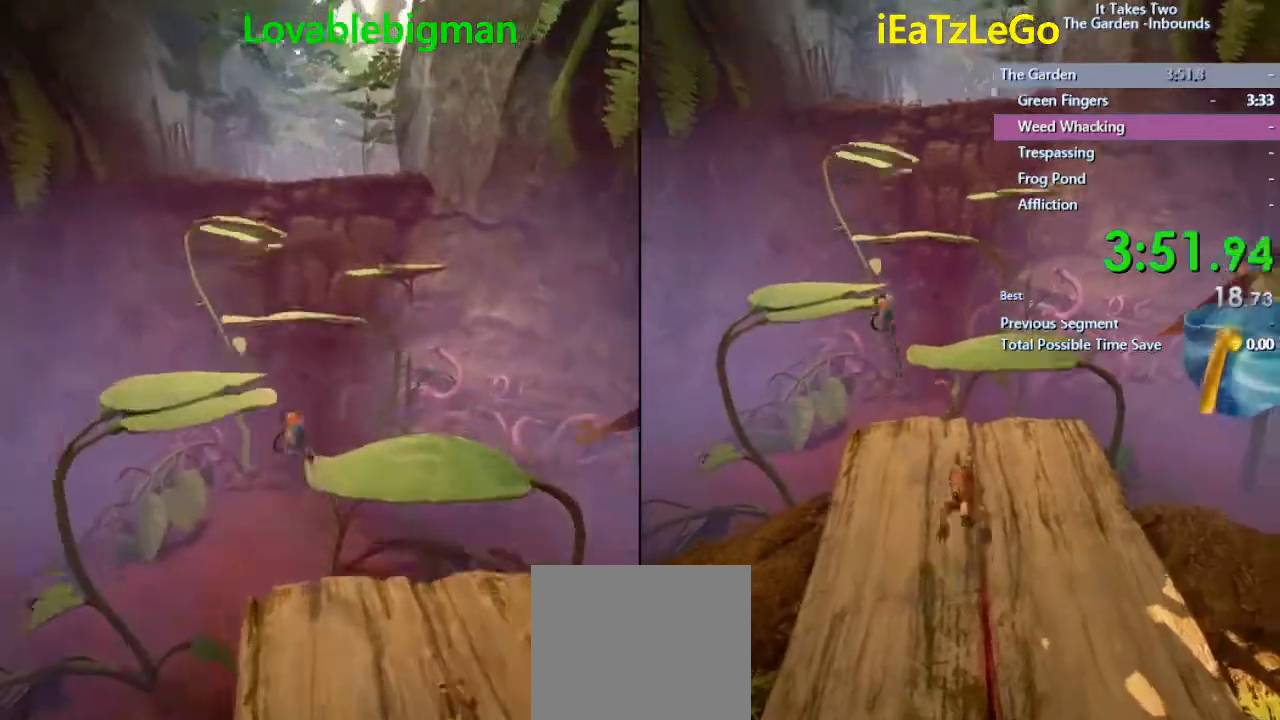
{"buttons": [], "left_stick": "up", "right_stick": "center", "events": [[267, "CROSS", "down"], [500, "CROSS", "up"]]}
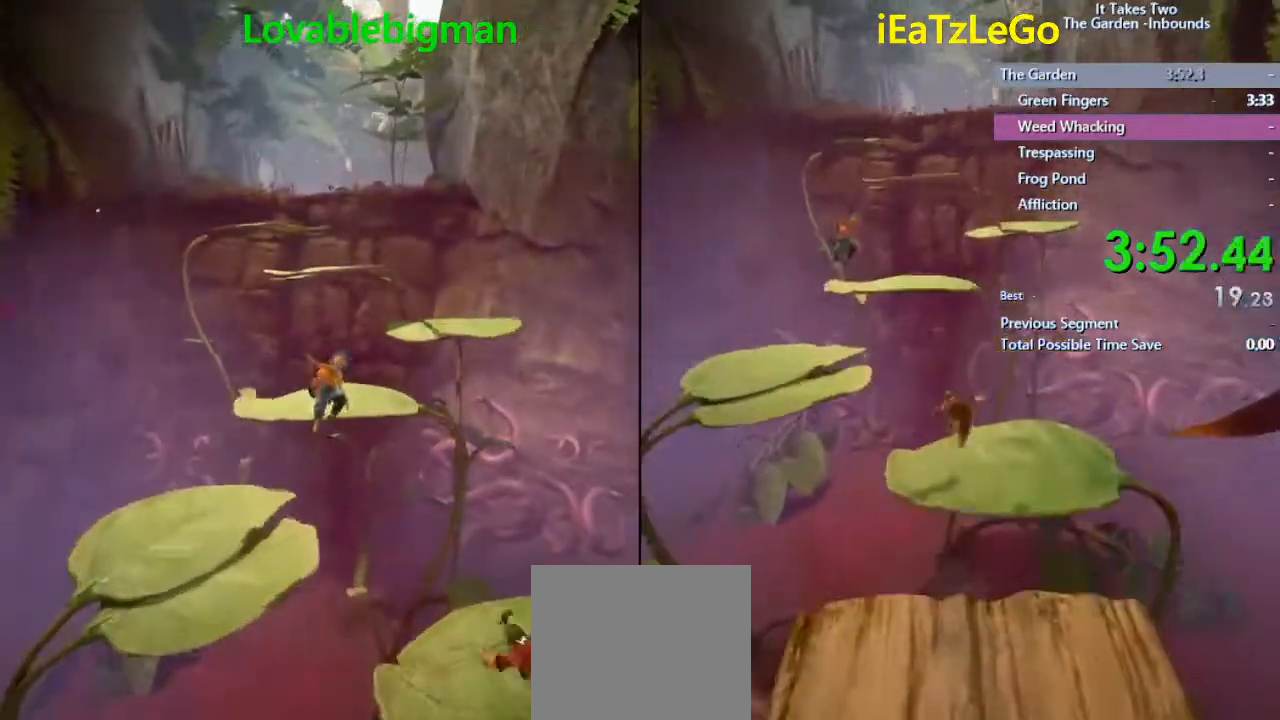
{"buttons": [], "left_stick": "up", "right_stick": "center", "events": [[167, "SQUARE", "down"], [367, "SQUARE", "up"]]}
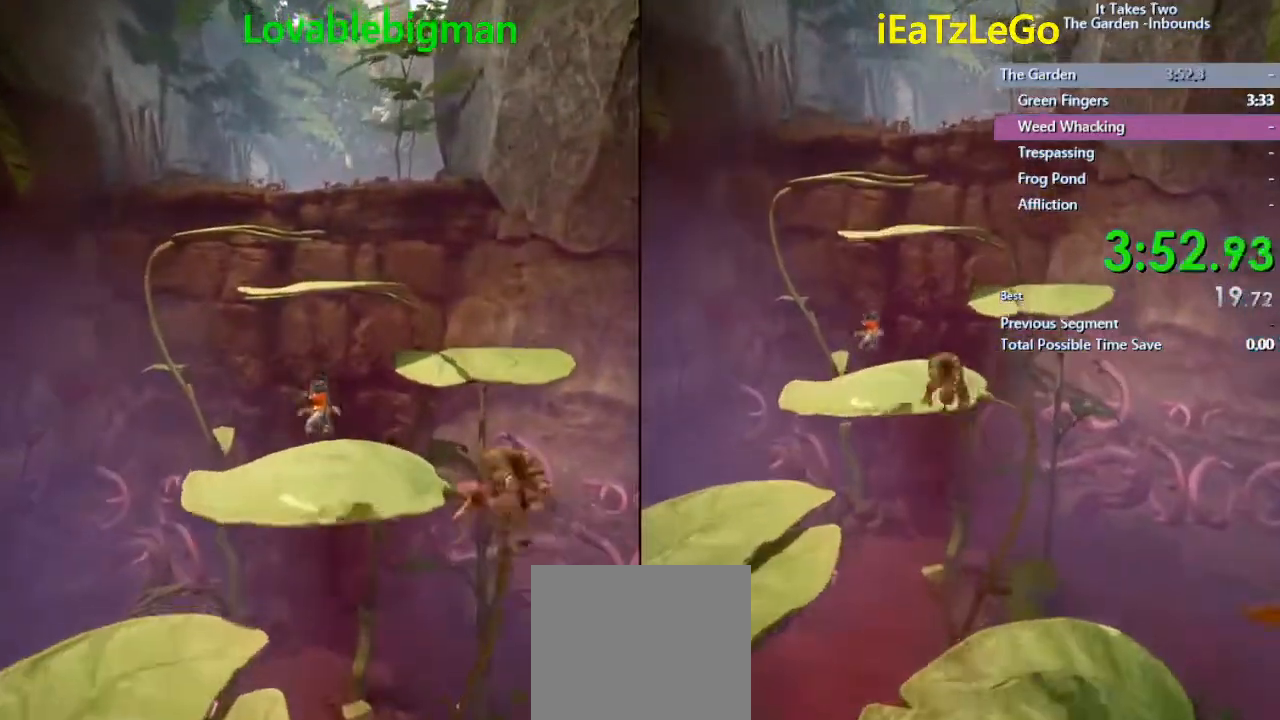
{"buttons": ["CROSS"], "left_stick": "up", "right_stick": "center", "events": [[167, "CROSS", "down"], [167, "left_stick", "up-right"], [500, "left_stick", "up"]]}
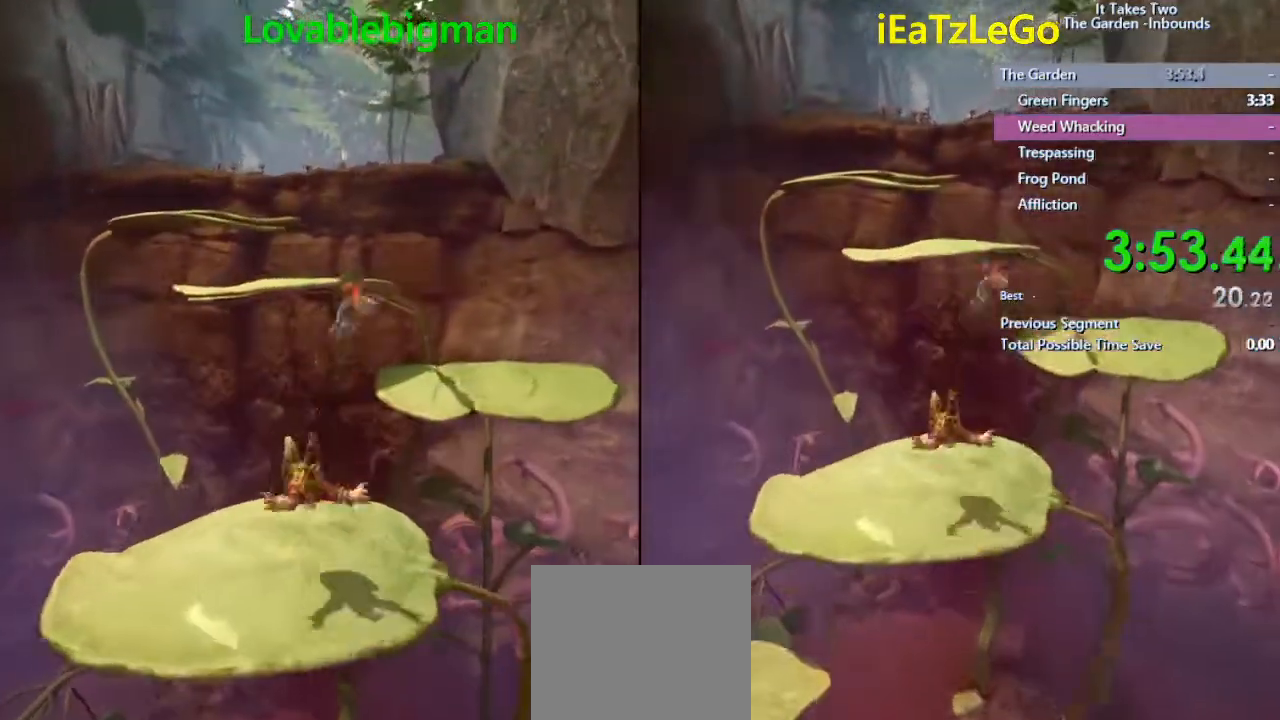
{"buttons": [], "left_stick": "up", "right_stick": "center", "events": [[100, "SQUARE", "down"], [200, "CROSS", "up"], [333, "SQUARE", "up"]]}
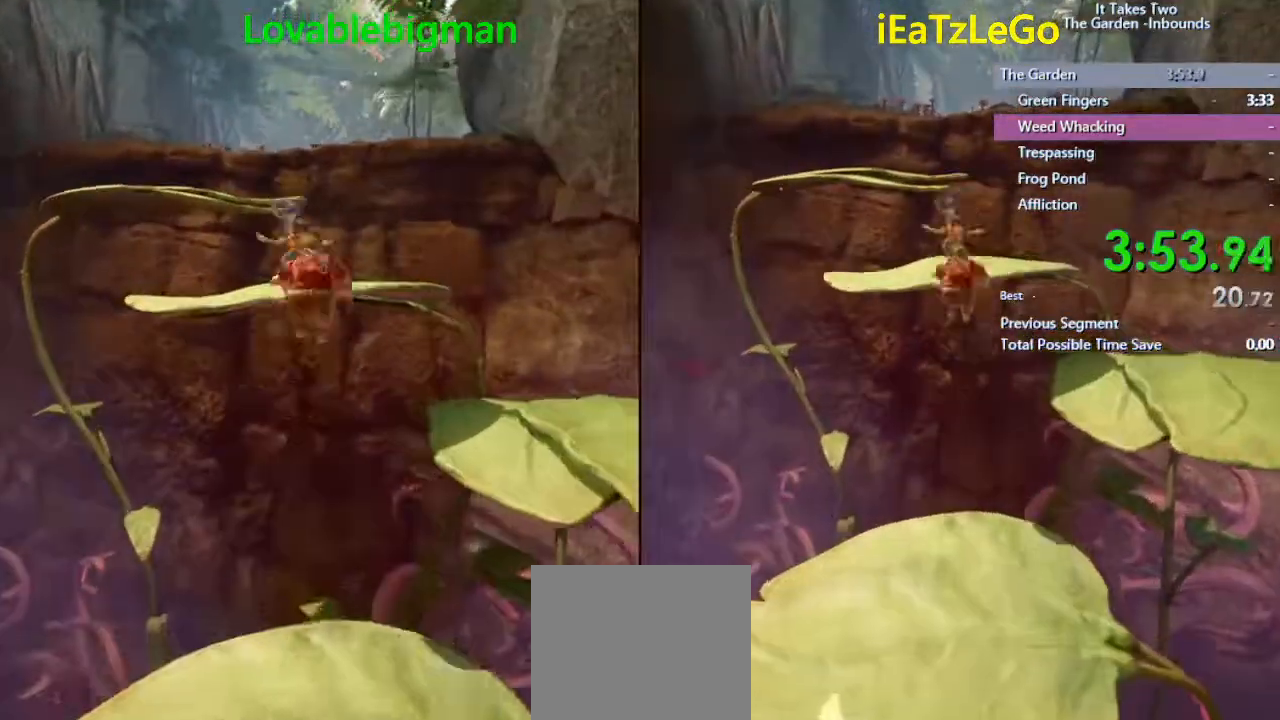
{"buttons": [], "left_stick": "up-left", "right_stick": "center", "events": [[67, "CROSS", "down"], [233, "SQUARE", "down"], [267, "CROSS", "up"], [267, "left_stick", "up-left"], [333, "SQUARE", "up"]]}
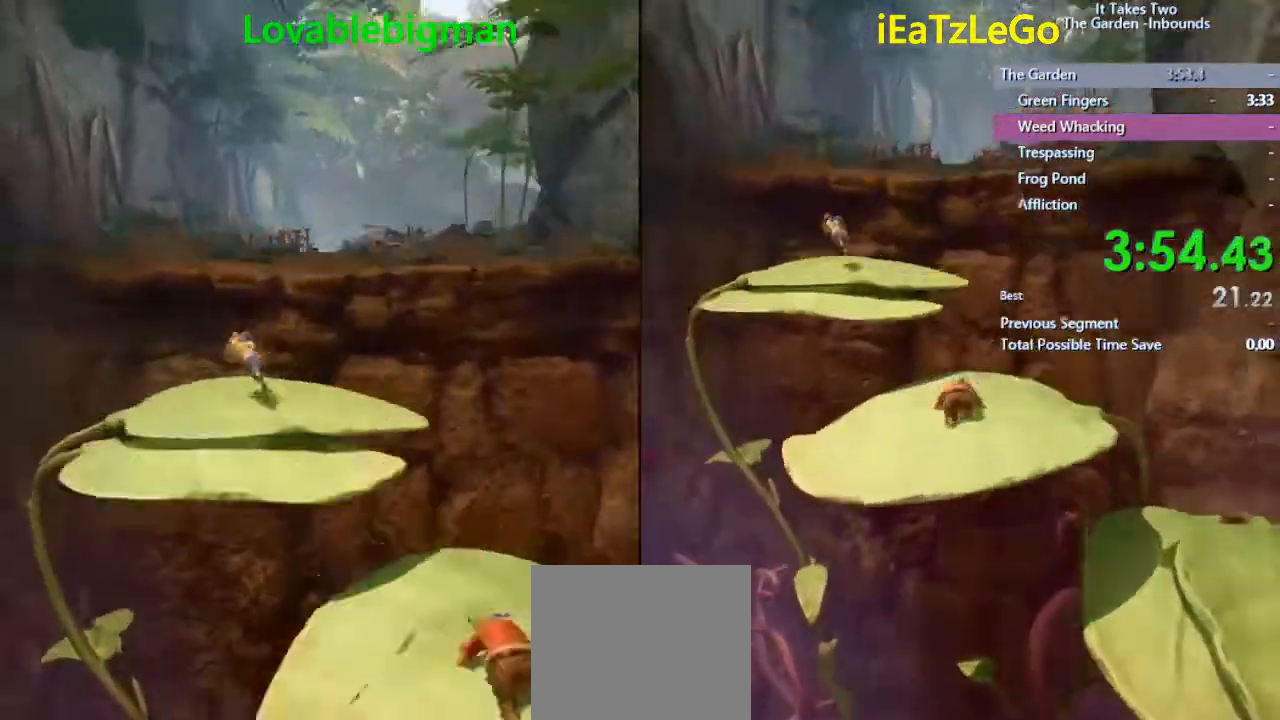
{"buttons": ["SQUARE"], "left_stick": "up", "right_stick": "center", "events": [[67, "left_stick", "up"], [133, "CROSS", "down"], [267, "CROSS", "up"], [333, "CROSS", "down"], [400, "CROSS", "up"], [400, "SQUARE", "down"]]}
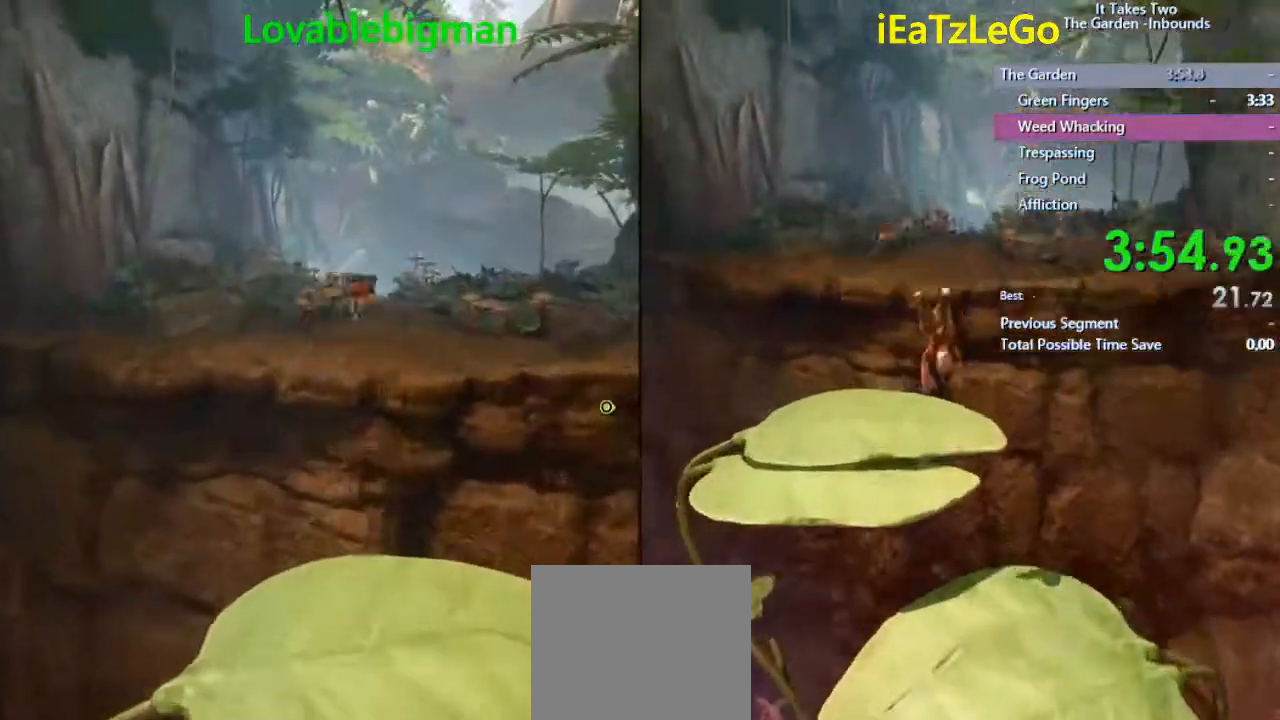
{"buttons": [], "left_stick": "up", "right_stick": "center", "events": [[133, "SQUARE", "up"], [300, "SQUARE", "down"], [433, "SQUARE", "up"]]}
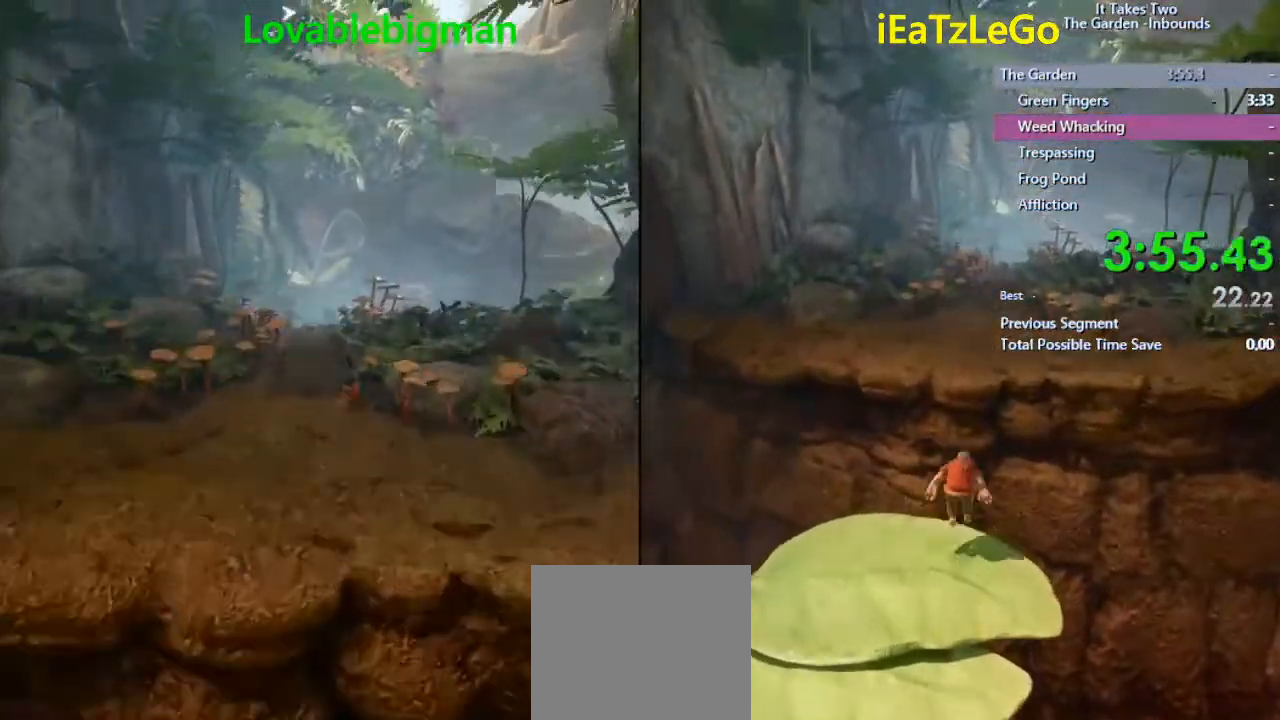
{"buttons": ["CROSS", "SQUARE"], "left_stick": "up", "right_stick": "center", "events": [[33, "right_stick", "right"], [300, "right_stick", "center"], [433, "CROSS", "down"], [433, "SQUARE", "down"]]}